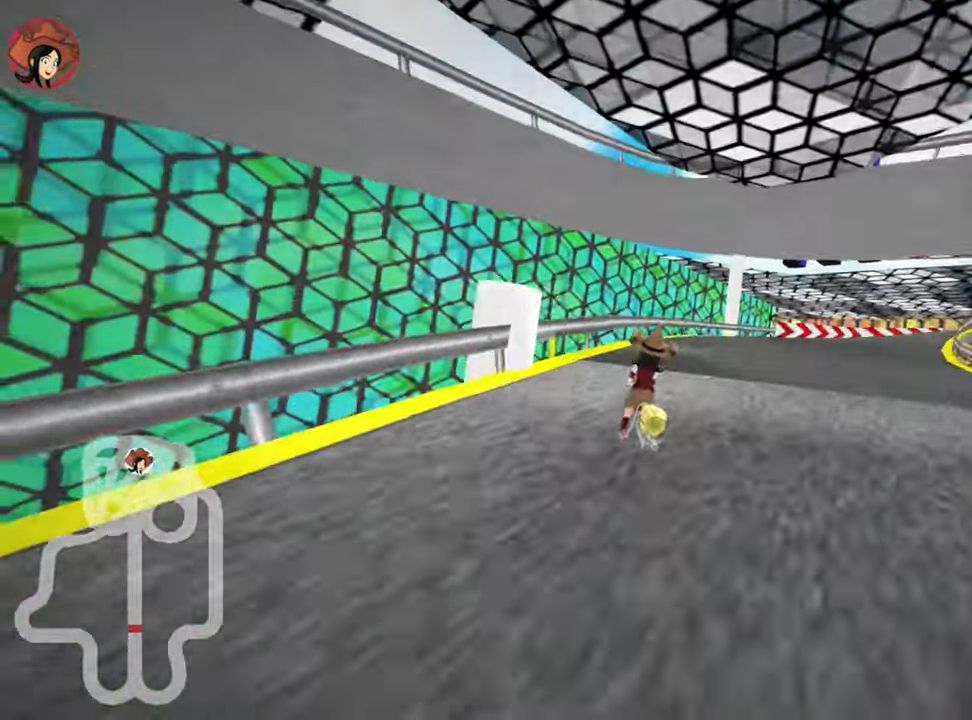
Gameplay with keyboard; each line is a JSON object with the keys held at the frame after it. "events" lists presses ("down") and releases ("up") of "down", "fire", "left", "look", "nitro", "right", "skid" and "up" between this image and that frame as [ms after this image, input, new state], when the widget could be followed in between. No other keys are recorded. Mouse input is not recorded. Key names are as the overlay labels them; some are game actions (e.g. jump) rather than physical keys. Not read: other_keys.
{"keys": ["right", "skid", "up"], "events": [[34, "skid", "down"]]}
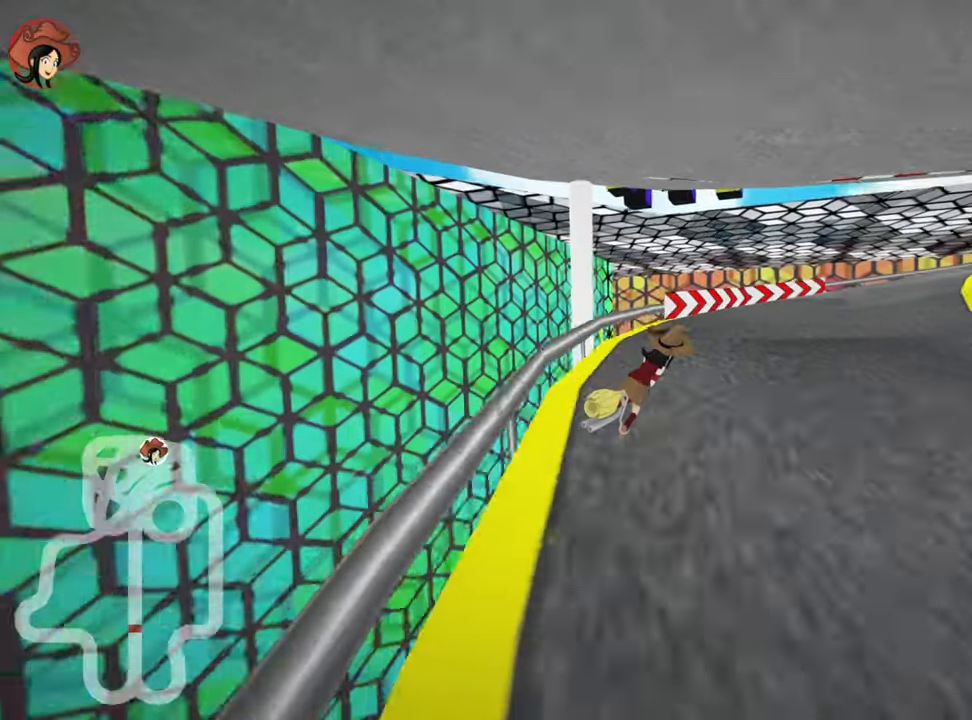
{"keys": ["right", "skid", "up"], "events": [[216, "left", "down"], [266, "right", "up"], [433, "right", "down"], [466, "left", "up"]]}
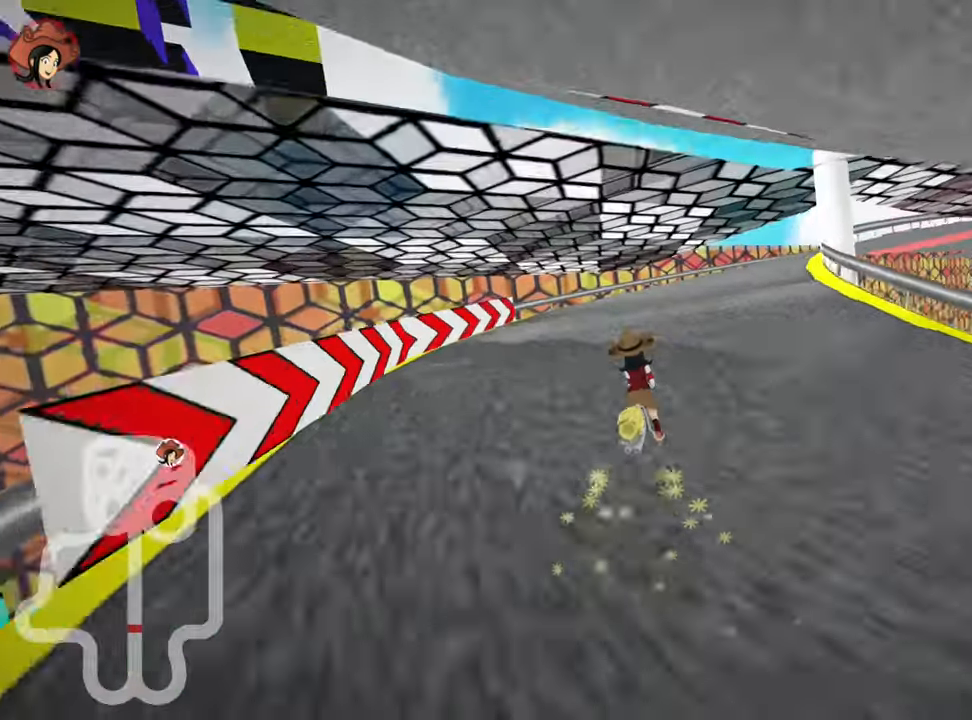
{"keys": ["right", "skid", "up"], "events": []}
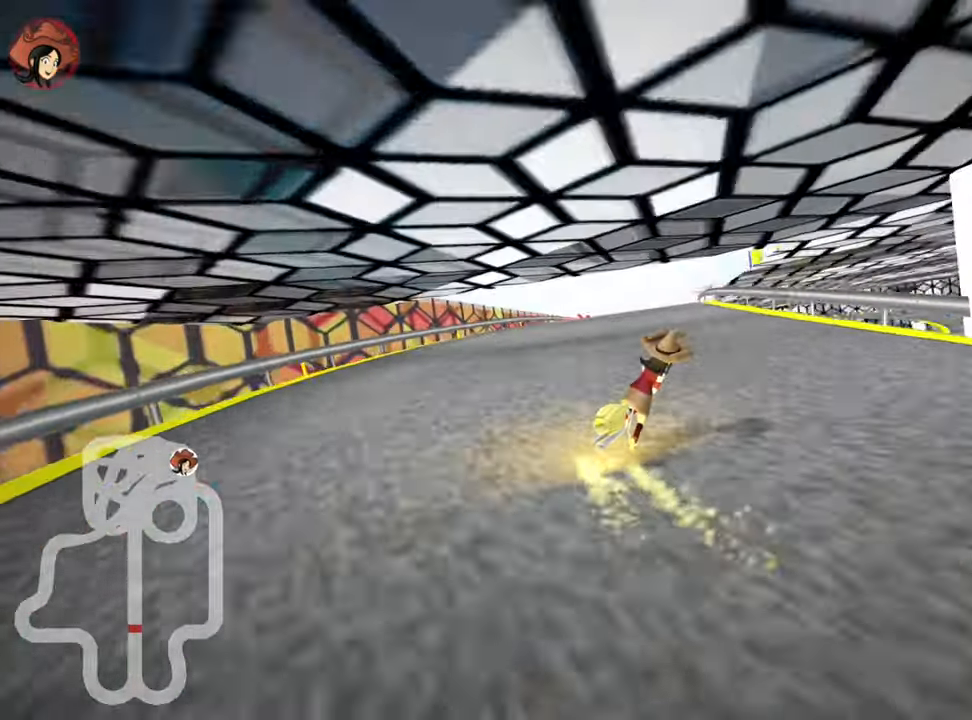
{"keys": ["left", "skid", "up"], "events": [[233, "left", "down"], [266, "right", "up"]]}
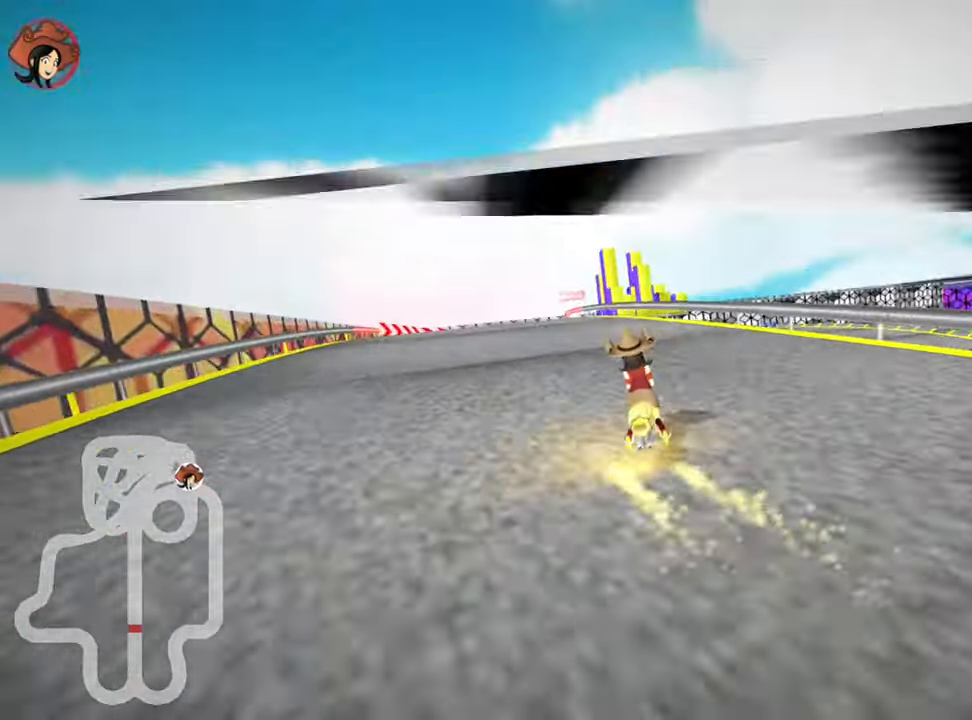
{"keys": ["left", "up"], "events": [[366, "skid", "up"]]}
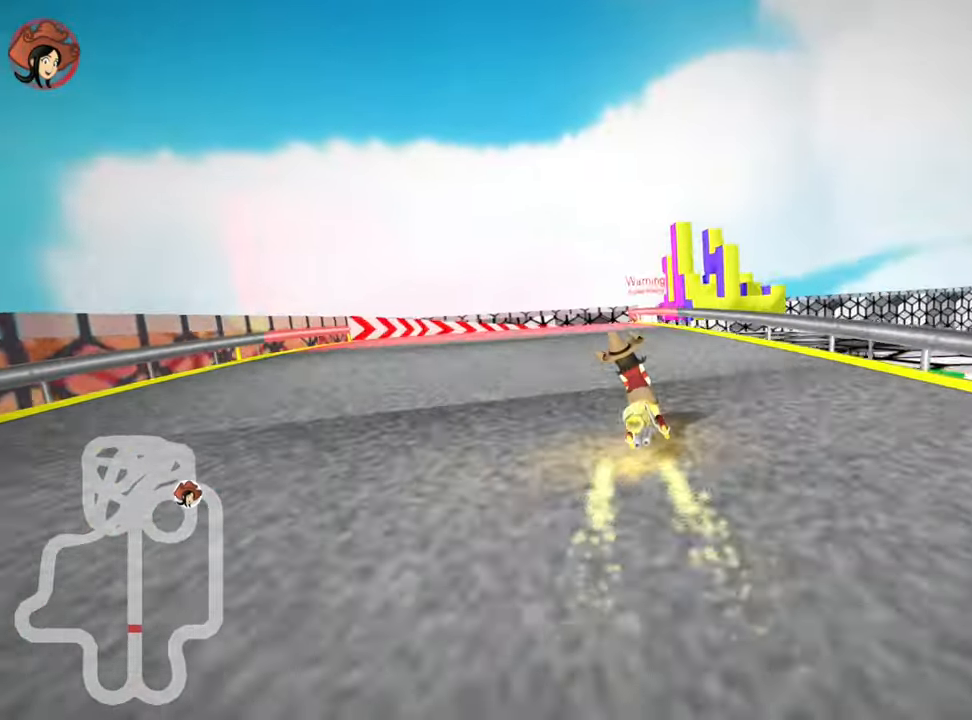
{"keys": [], "events": [[83, "left", "up"], [183, "up", "up"], [250, "right", "down"], [416, "right", "up"]]}
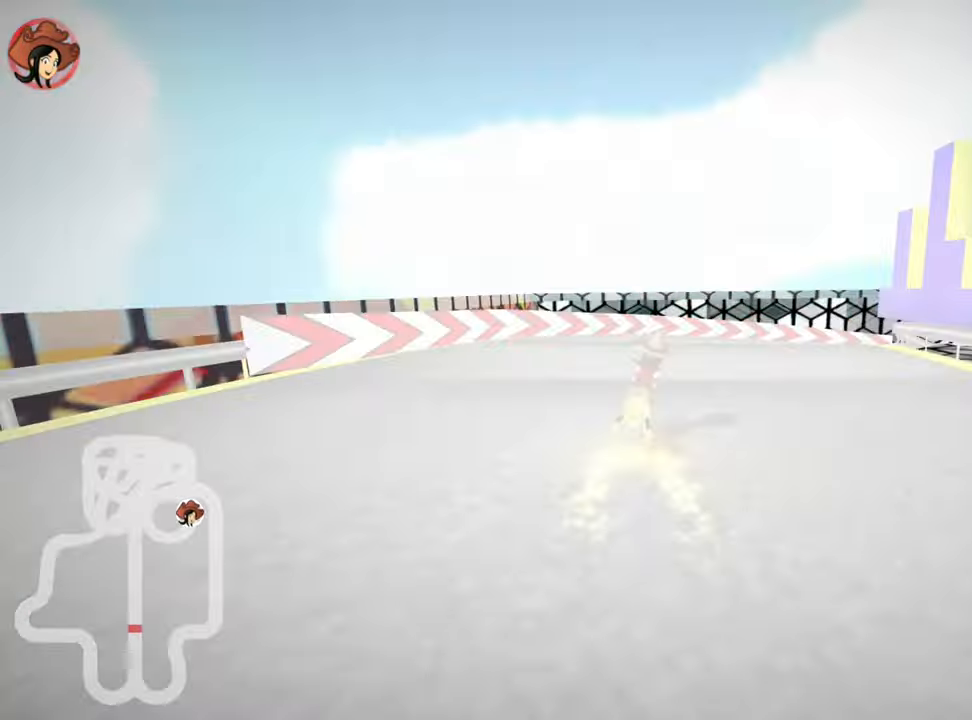
{"keys": ["right", "skid"], "events": [[116, "right", "down"], [133, "skid", "down"]]}
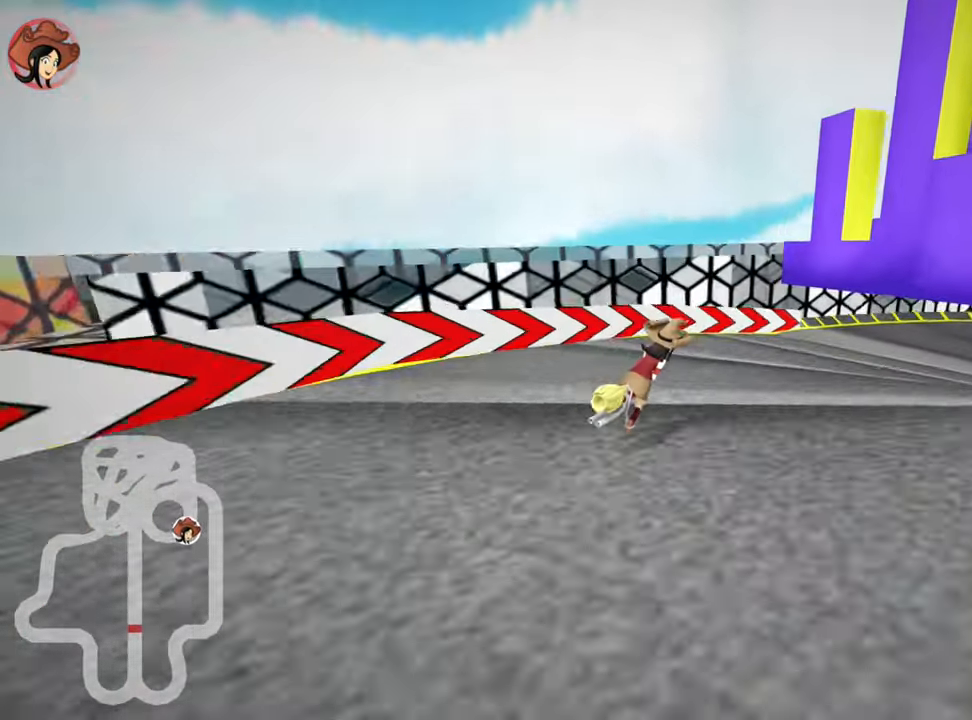
{"keys": ["right"], "events": [[166, "right", "up"], [166, "skid", "up"], [316, "right", "down"]]}
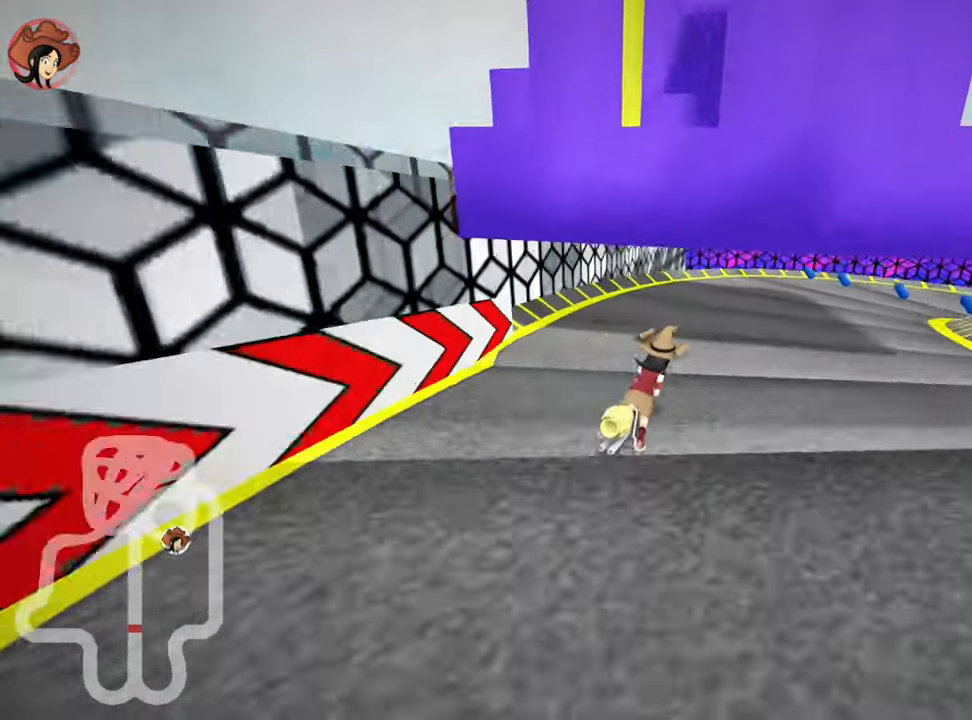
{"keys": ["left", "skid"], "events": [[50, "right", "up"], [133, "left", "down"], [366, "left", "up"], [483, "left", "down"], [500, "skid", "down"]]}
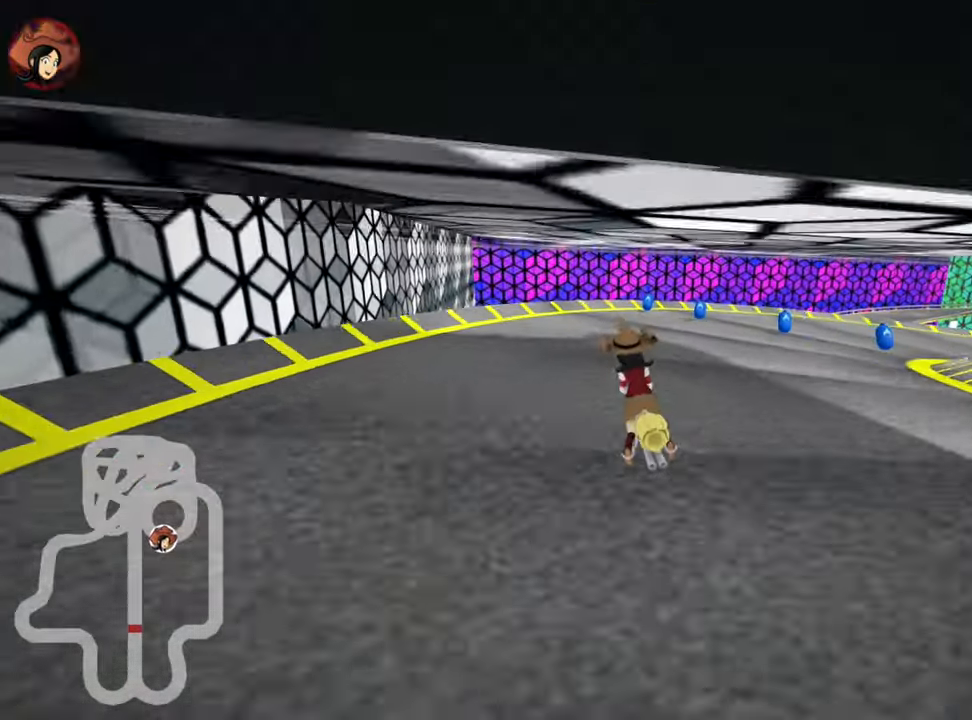
{"keys": ["down", "left"], "events": [[350, "down", "down"], [366, "skid", "up"]]}
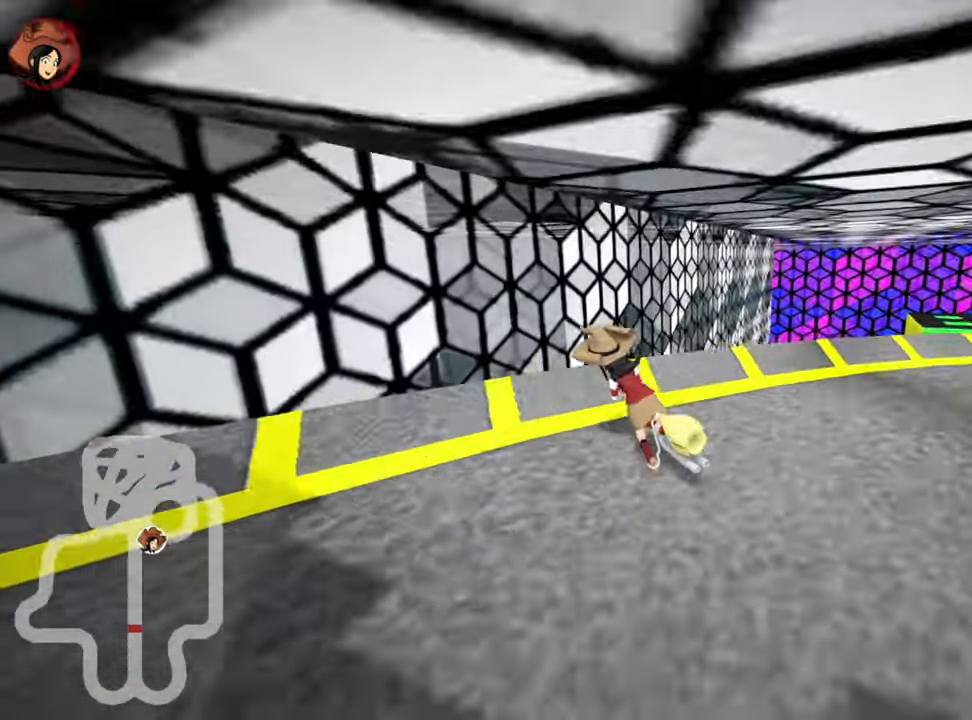
{"keys": [], "events": [[16, "left", "up"], [266, "down", "up"]]}
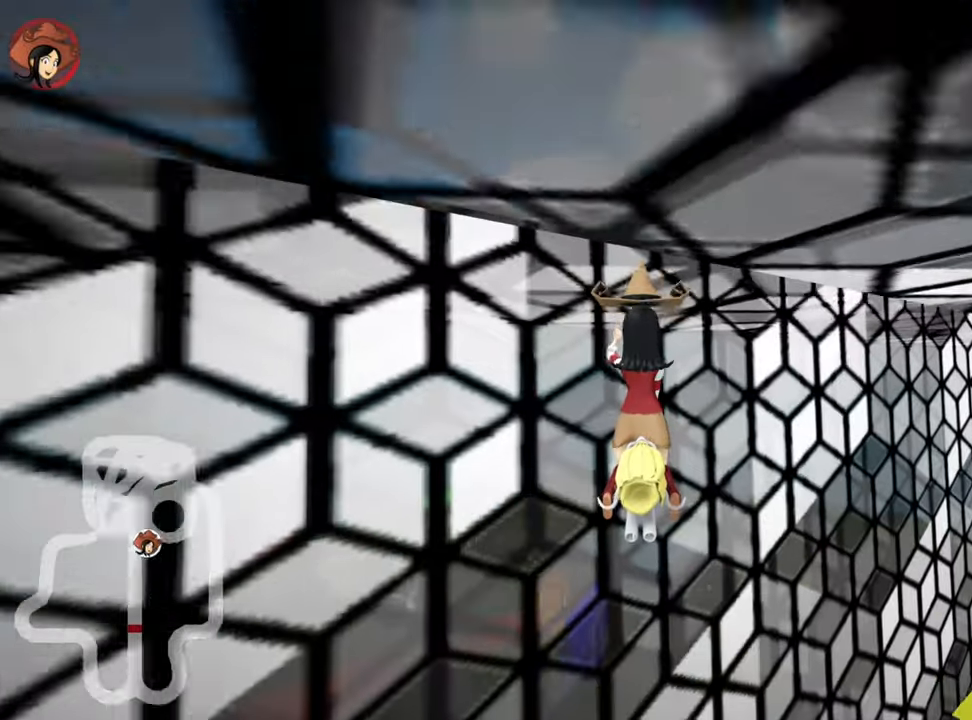
{"keys": ["down"], "events": [[217, "down", "down"]]}
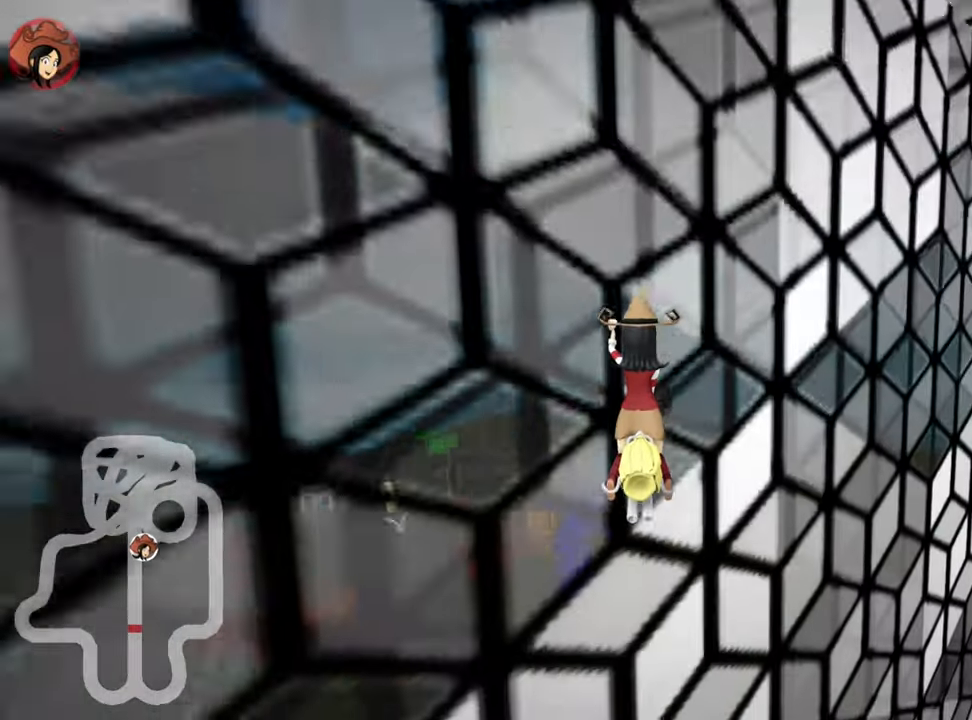
{"keys": ["down"], "events": []}
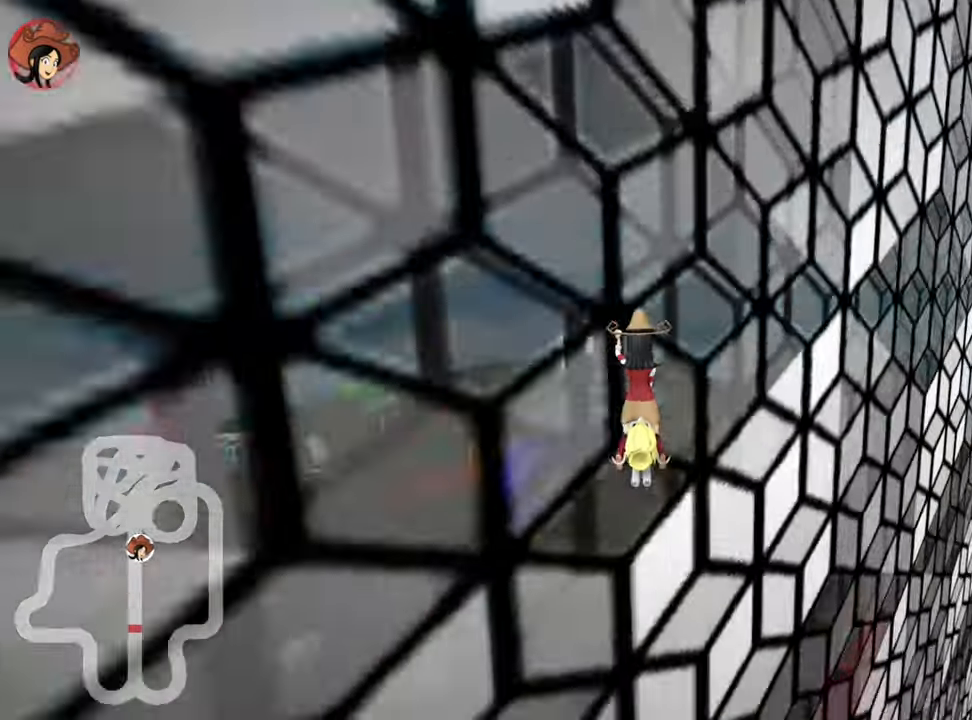
{"keys": ["down"], "events": []}
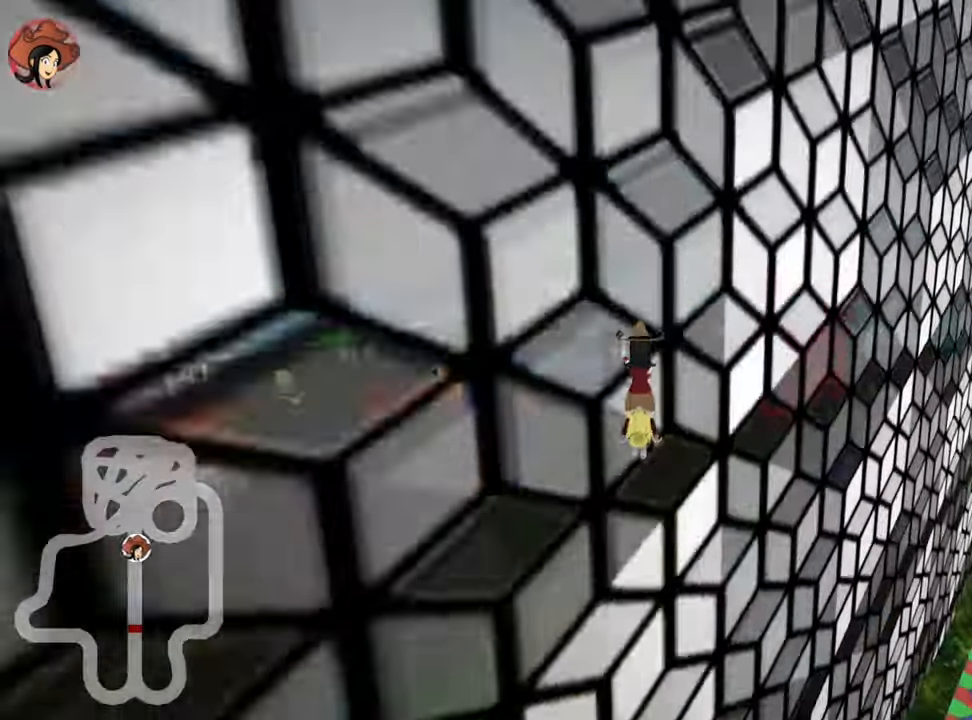
{"keys": ["down"], "events": []}
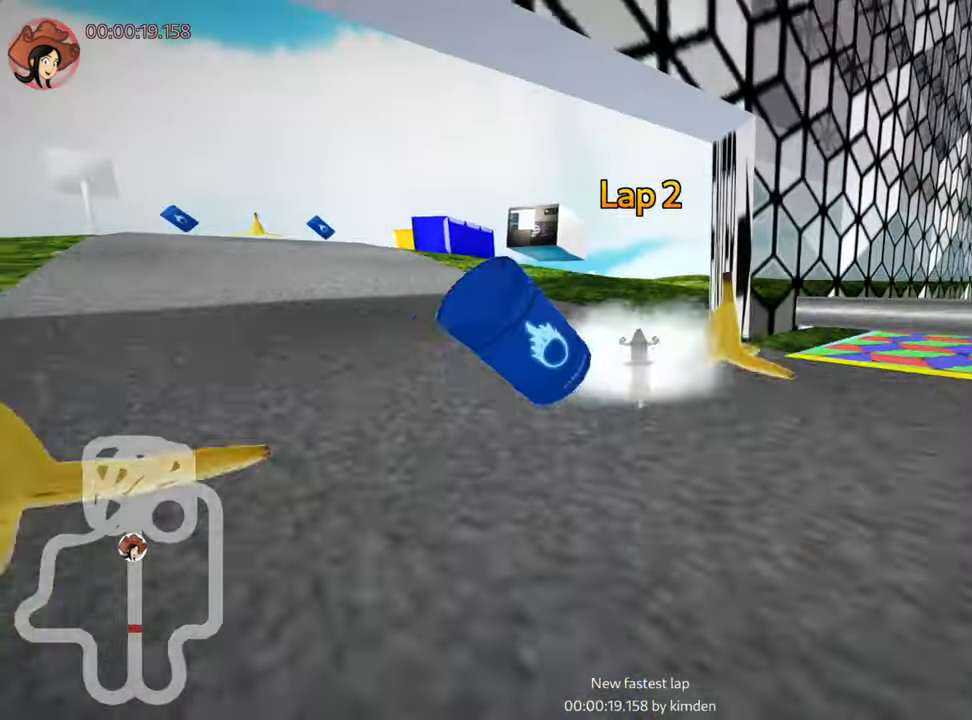
{"keys": [], "events": [[333, "down", "up"]]}
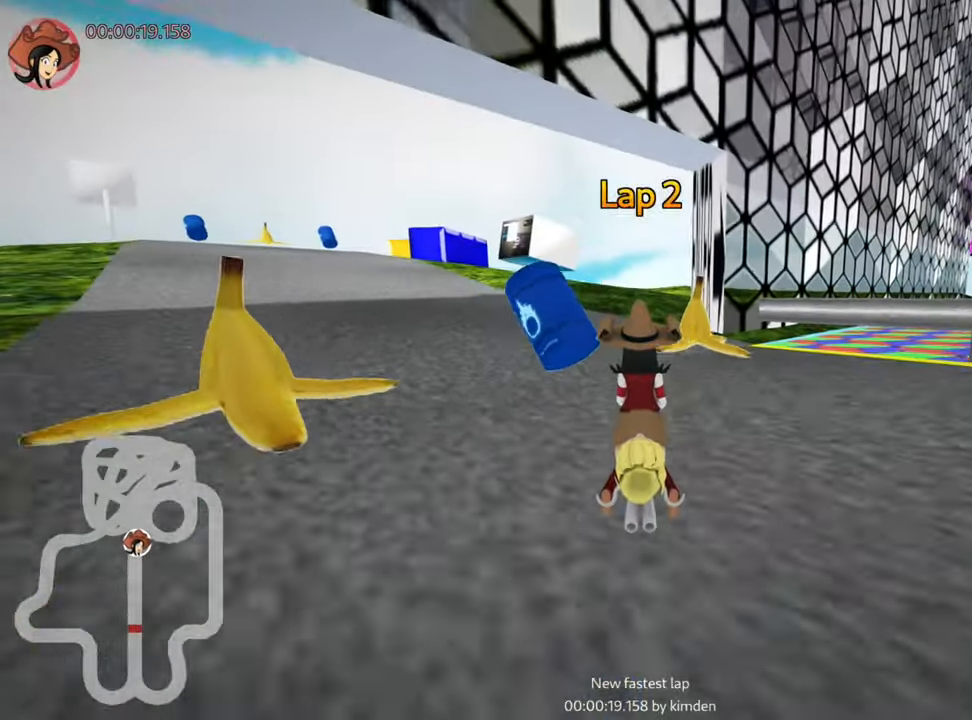
{"keys": [], "events": []}
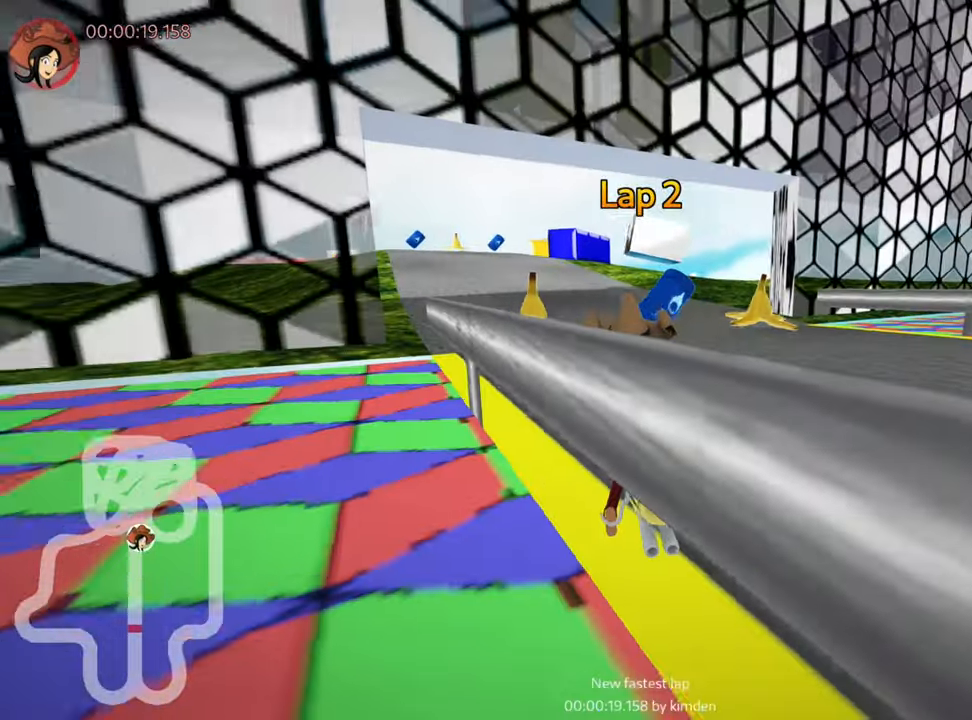
{"keys": ["nitro", "right", "skid", "up"], "events": [[233, "up", "down"], [317, "right", "down"], [433, "nitro", "down"], [483, "skid", "down"]]}
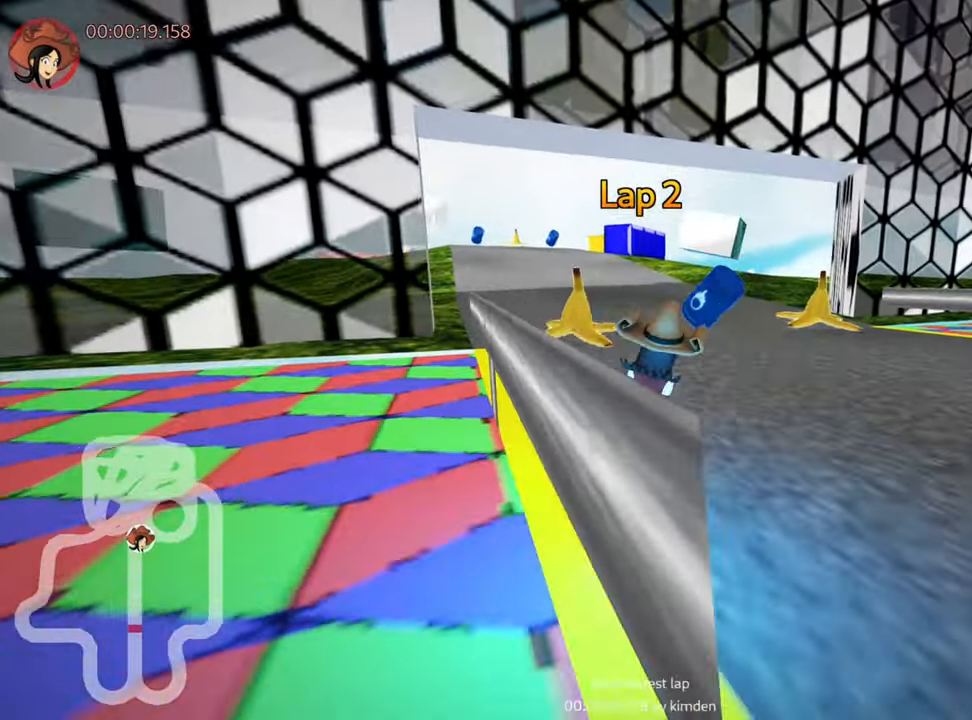
{"keys": ["right"], "events": [[283, "nitro", "up"], [433, "skid", "up"], [450, "up", "up"]]}
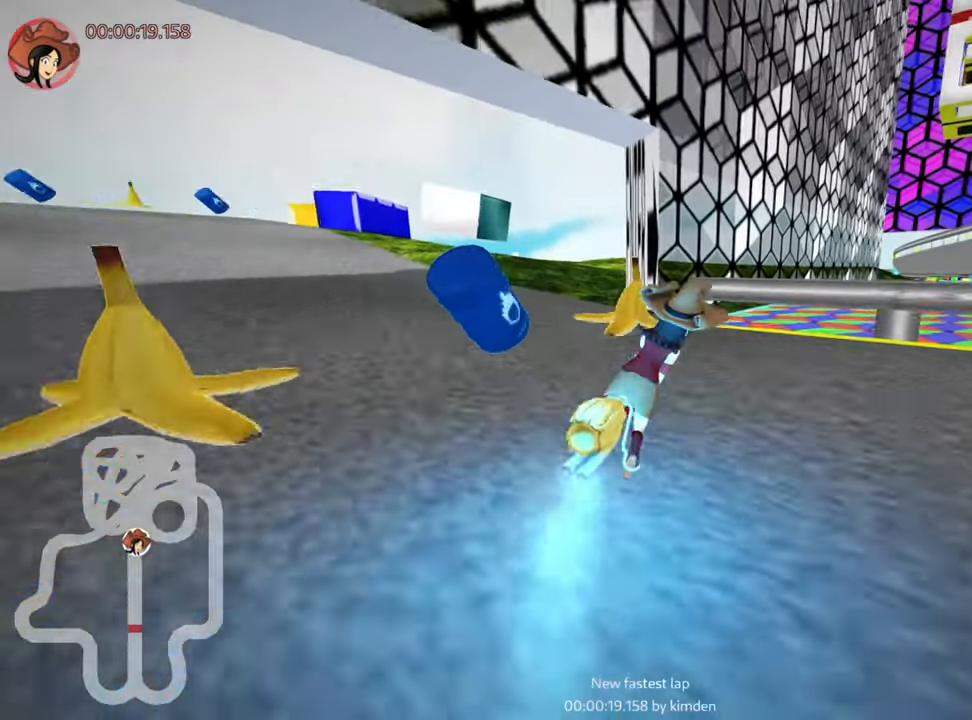
{"keys": ["right"], "events": [[317, "skid", "down"], [467, "skid", "up"]]}
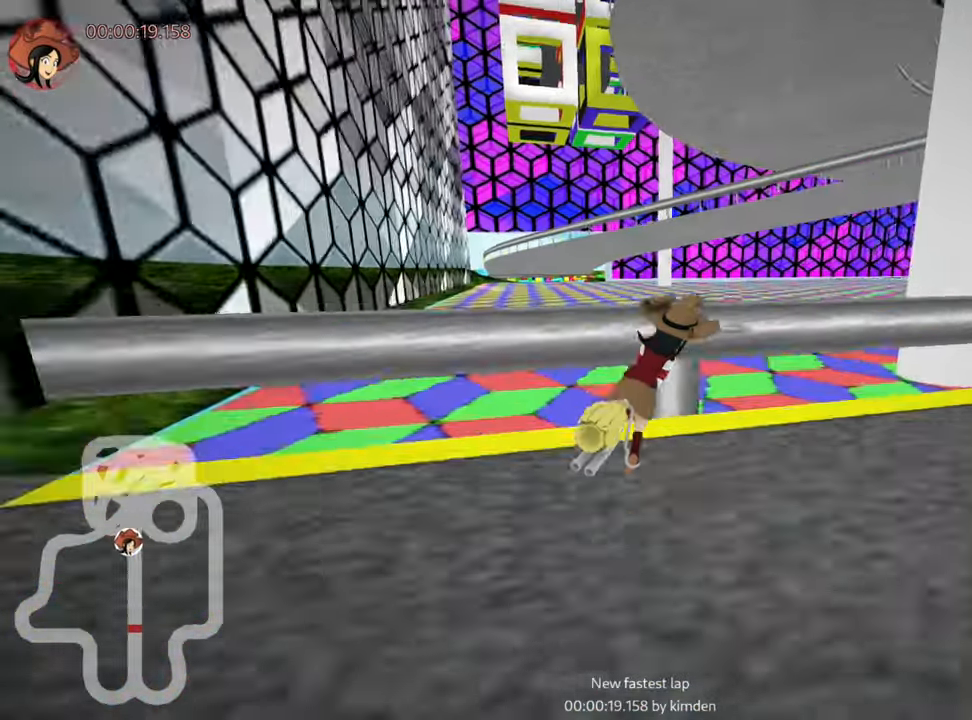
{"keys": ["up"], "events": [[167, "right", "up"], [500, "up", "down"]]}
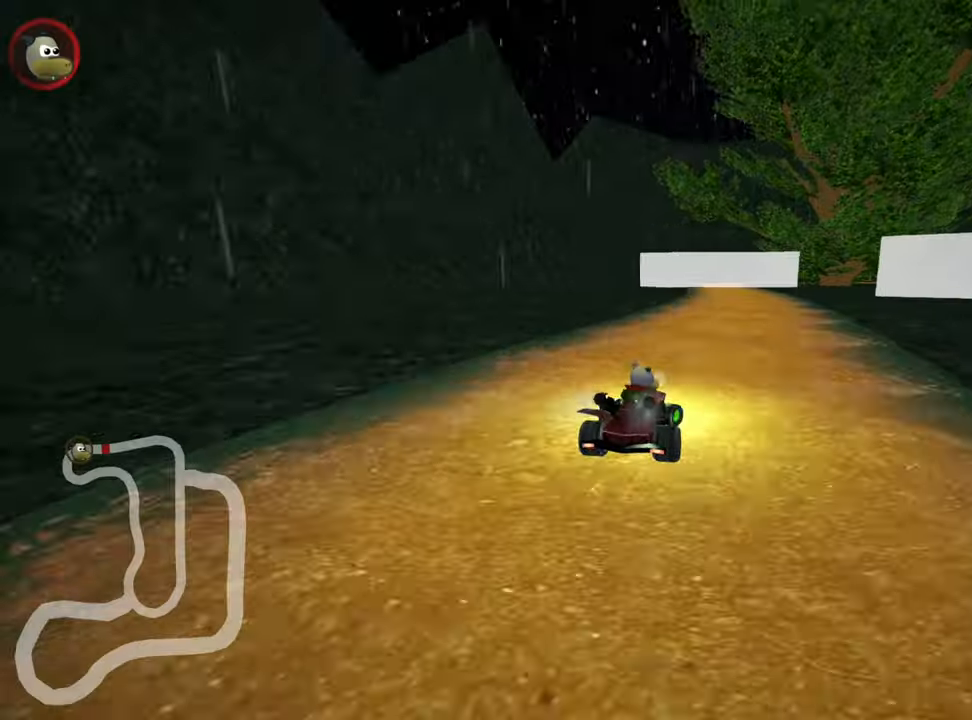
{"keys": ["up"], "events": [[317, "left", "down"], [484, "left", "up"]]}
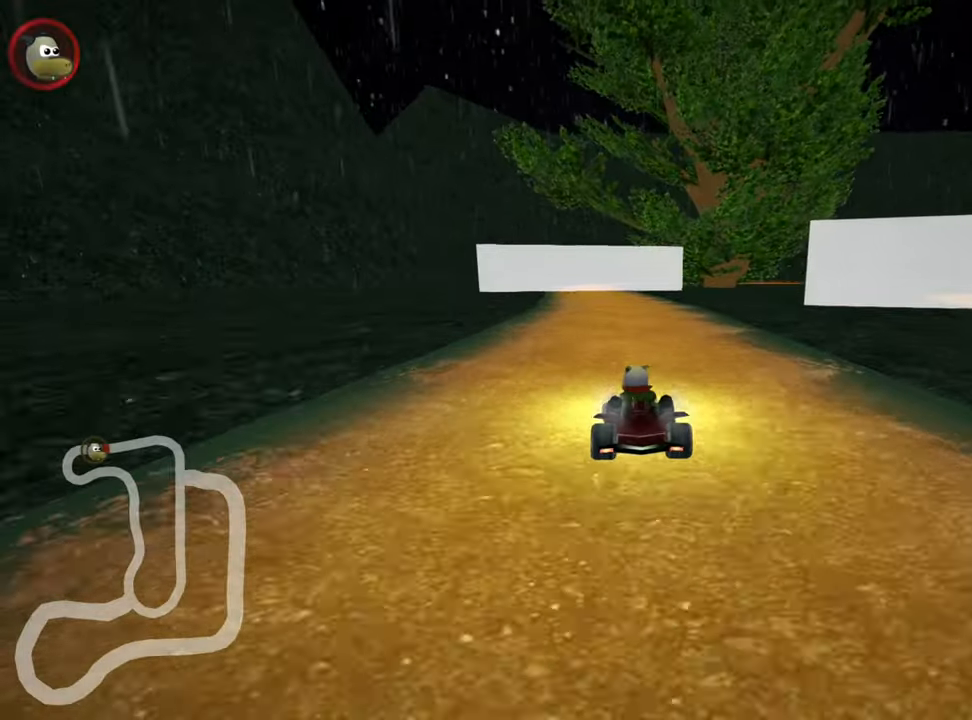
{"keys": ["up"], "events": []}
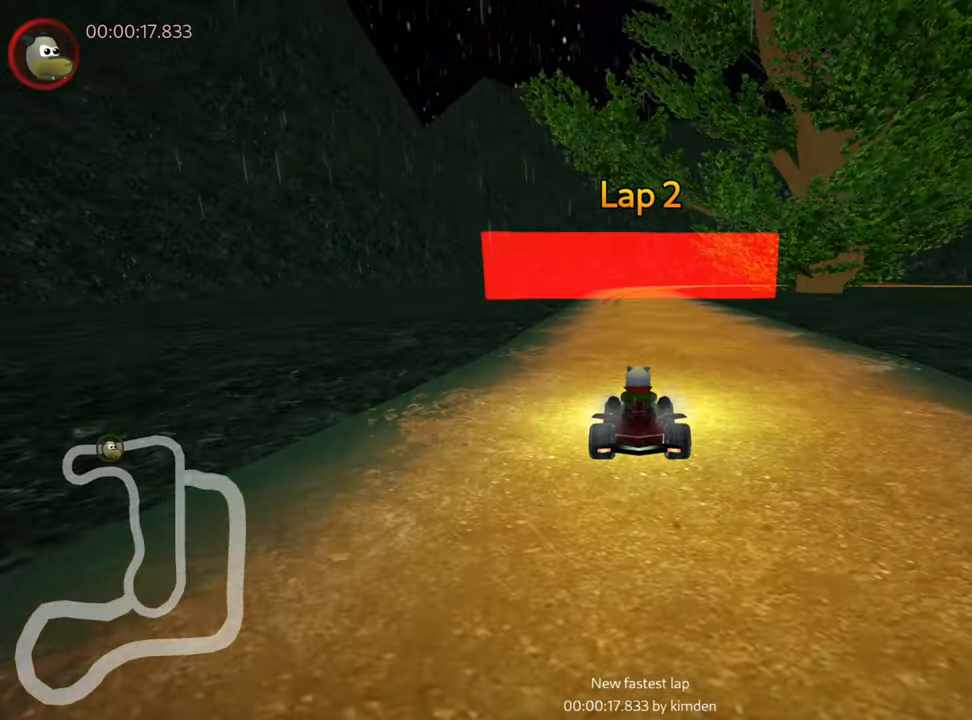
{"keys": ["right", "skid", "up"], "events": [[34, "left", "down"], [184, "left", "up"], [284, "skid", "down"], [300, "right", "down"]]}
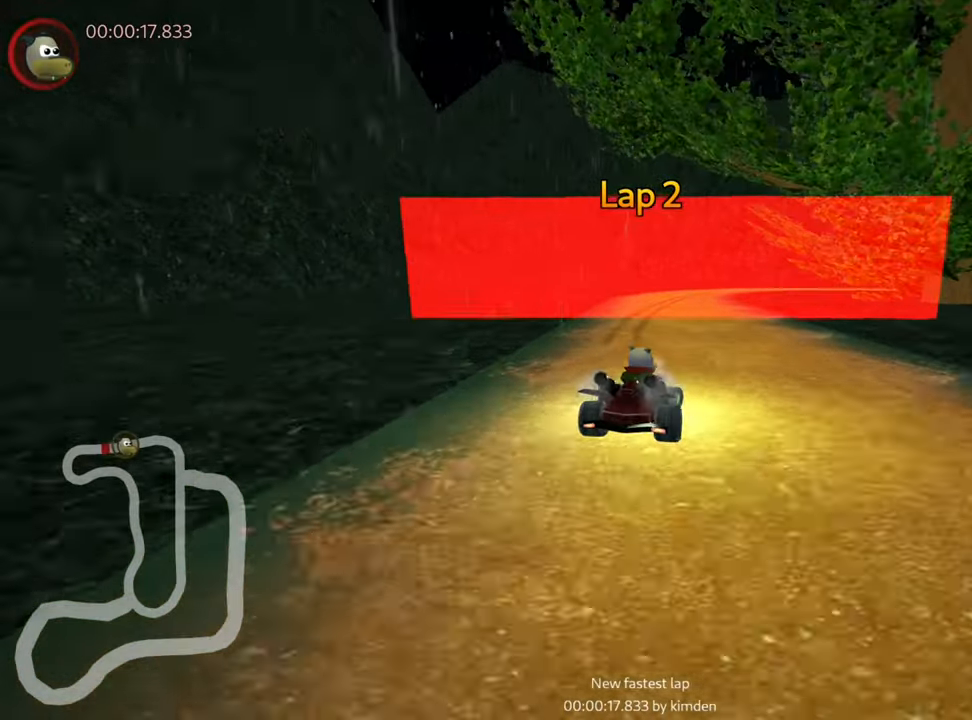
{"keys": ["right", "skid", "up"], "events": [[134, "skid", "up"], [134, "up", "up"], [400, "up", "down"], [434, "skid", "down"]]}
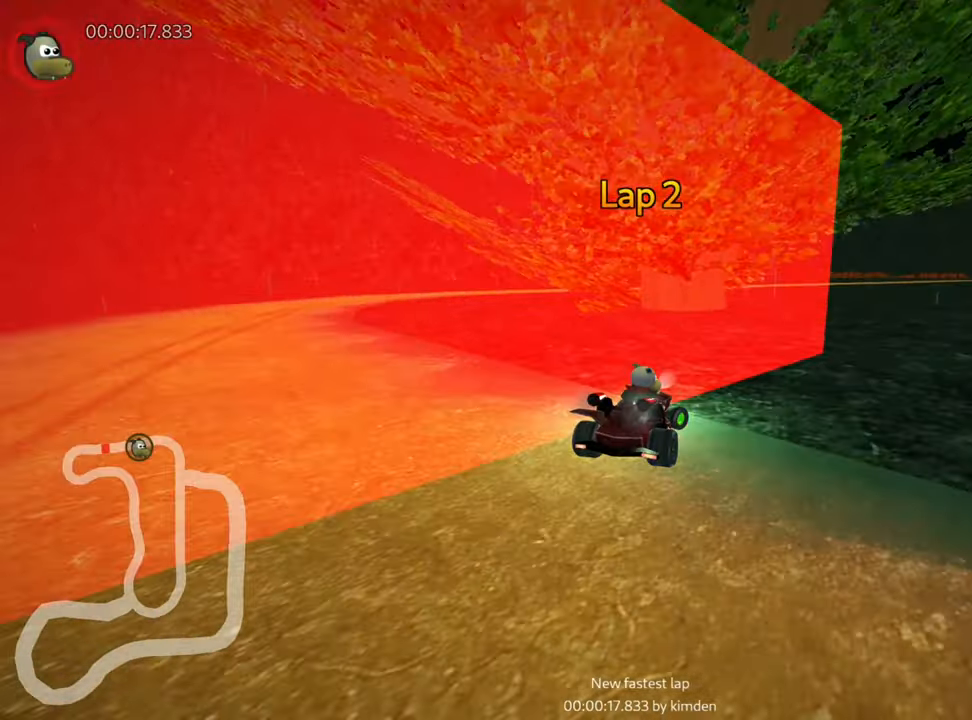
{"keys": ["right", "skid", "up"], "events": [[184, "skid", "up"], [500, "skid", "down"]]}
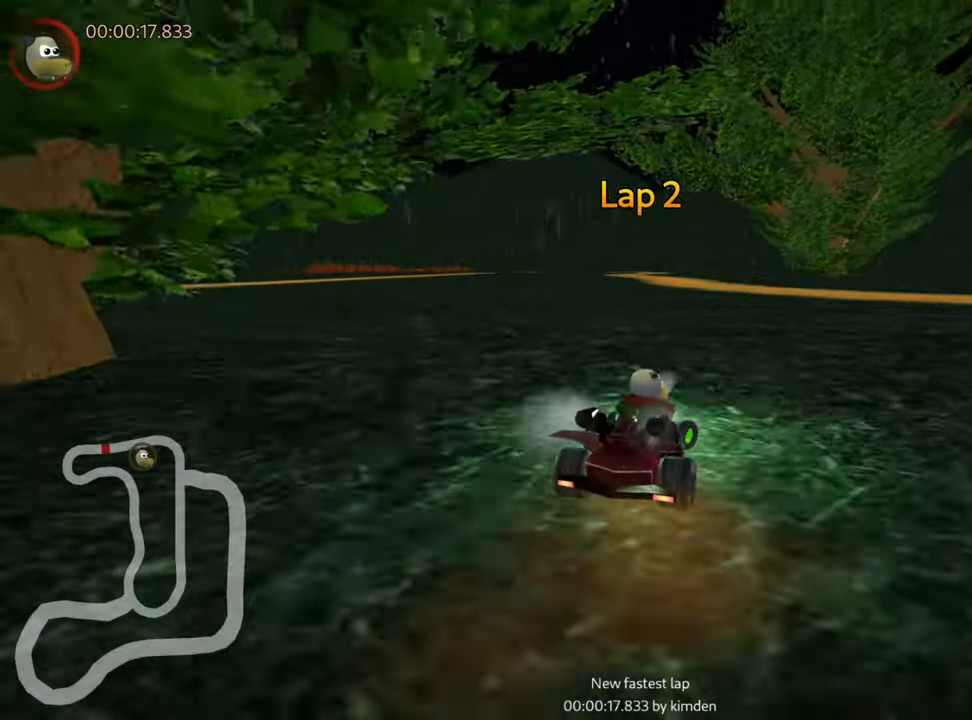
{"keys": ["up"], "events": [[184, "skid", "up"], [200, "right", "up"]]}
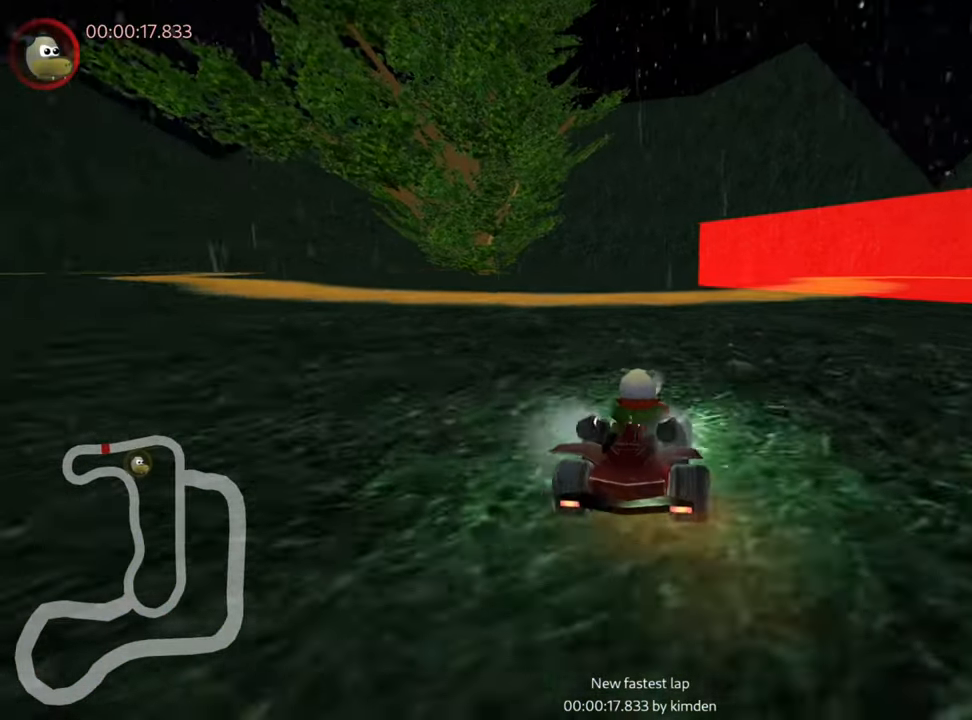
{"keys": ["up"], "events": []}
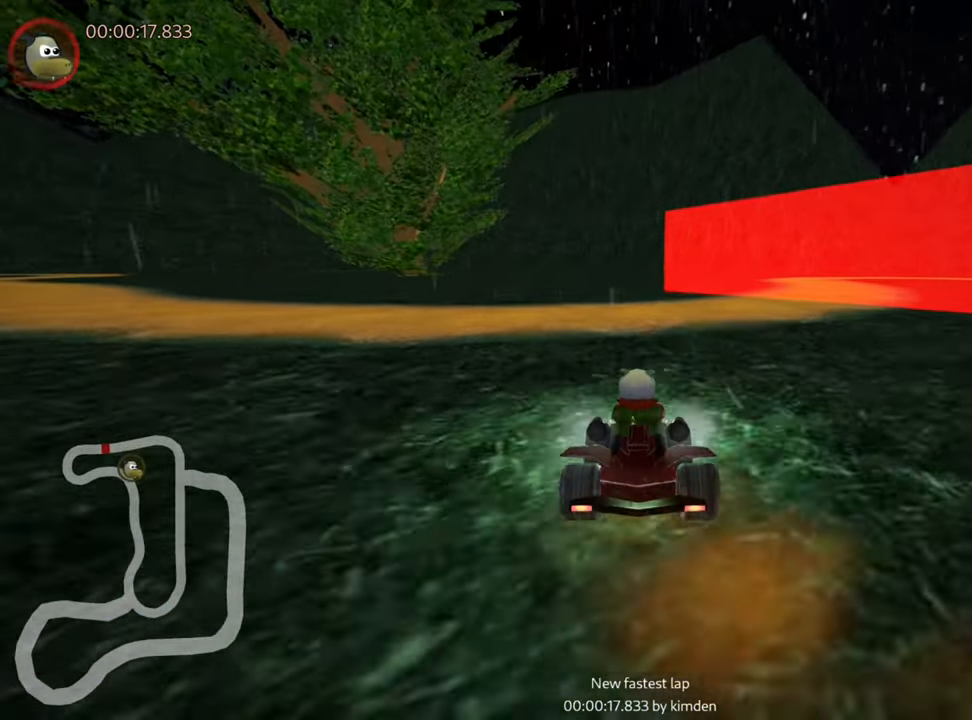
{"keys": ["right", "skid", "up"], "events": [[67, "right", "down"], [67, "skid", "down"]]}
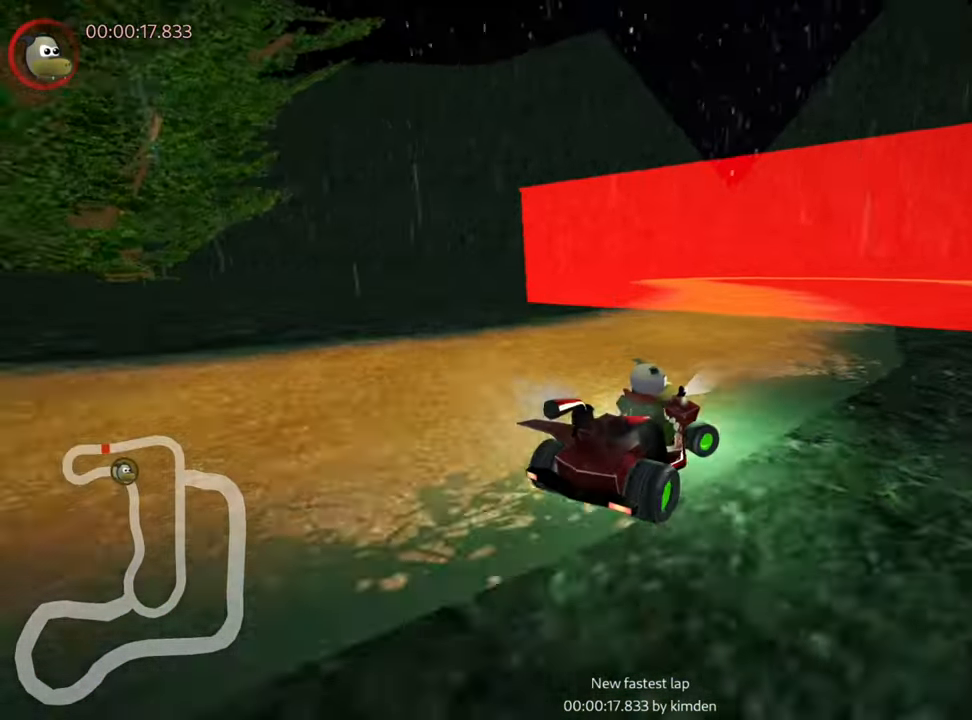
{"keys": ["right", "skid", "up"], "events": []}